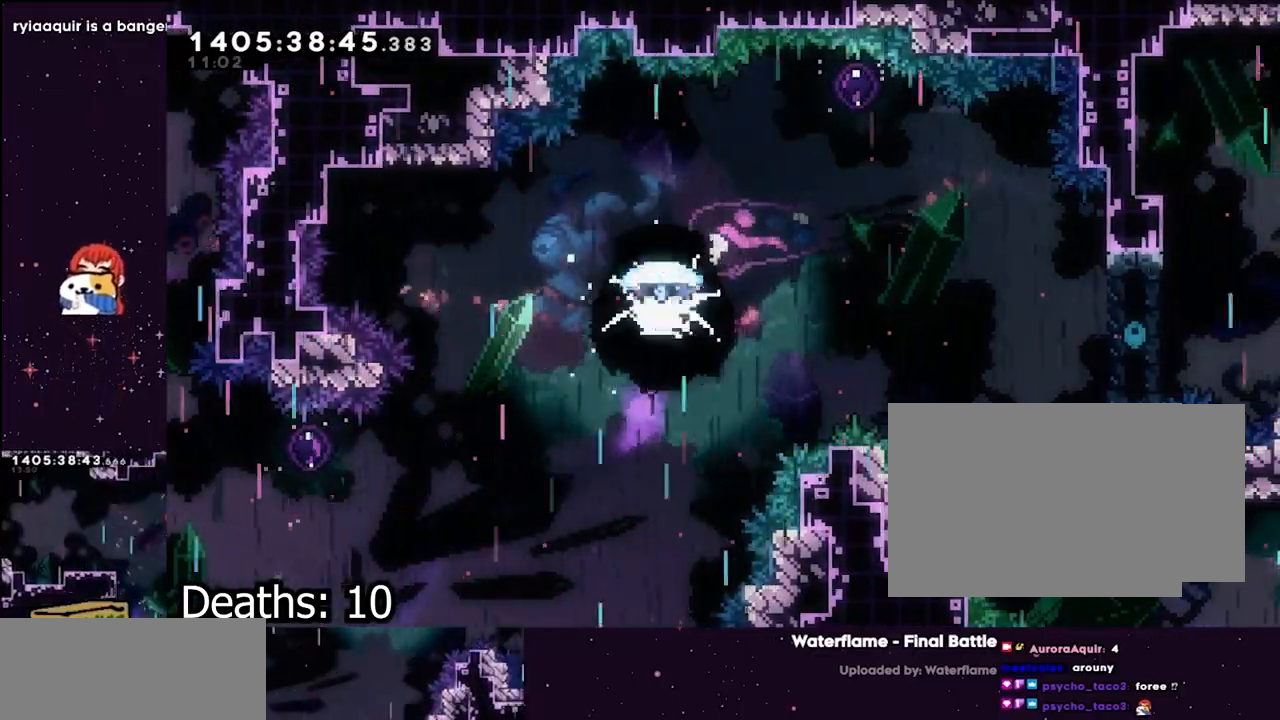
Gameplay with a controller (Nintendo layout); each line is a JSON object with the inputs held at the frame after it (dt_ms = milliseconds from this image to that frame). "events" lists button and stick changes between this image and that frame as [ms after this image, input, new state], when the widget could be followed in between. Not read: HOME L3 R2 R3.
{"dt_ms": 500, "buttons": ["L1"], "left_stick": "up-left", "right_stick": "center", "events": []}
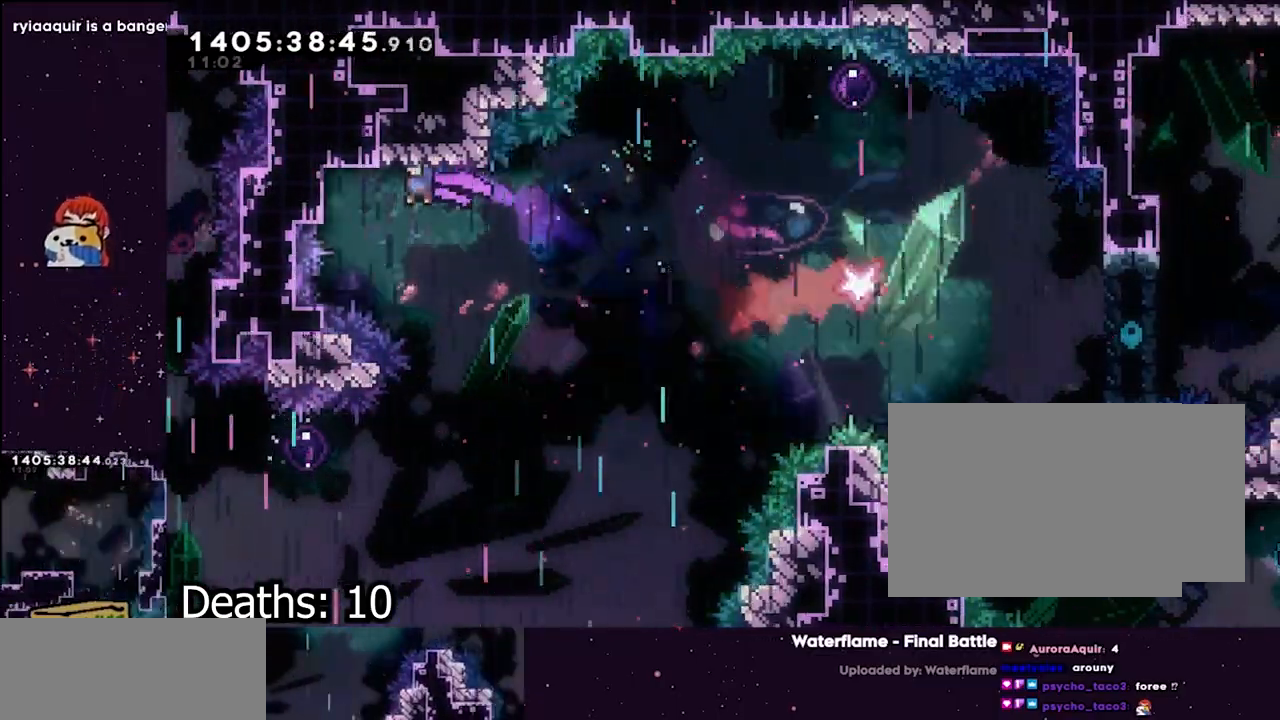
{"dt_ms": 500, "buttons": ["L1"], "left_stick": "up-right", "right_stick": "center", "events": [[150, "B", "down"], [217, "left_stick", "right"], [317, "B", "up"], [317, "left_stick", "up-right"]]}
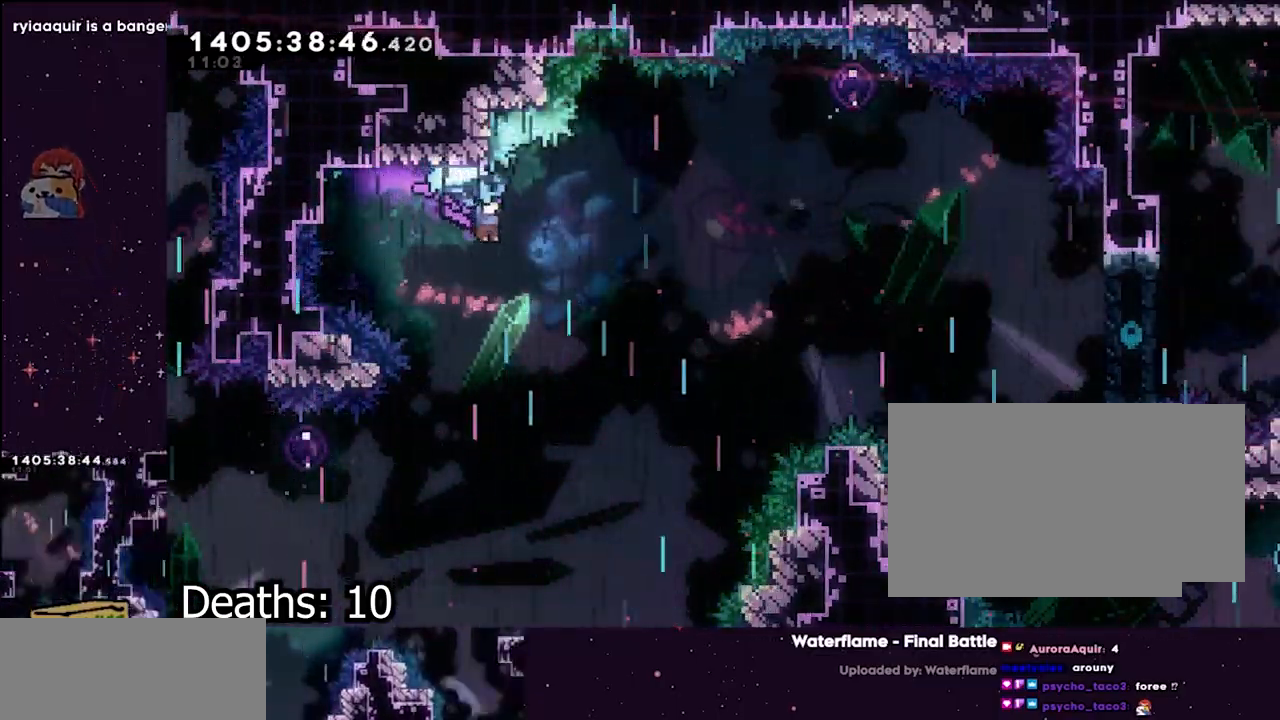
{"dt_ms": 500, "buttons": ["L1"], "left_stick": "up-right", "right_stick": "center", "events": []}
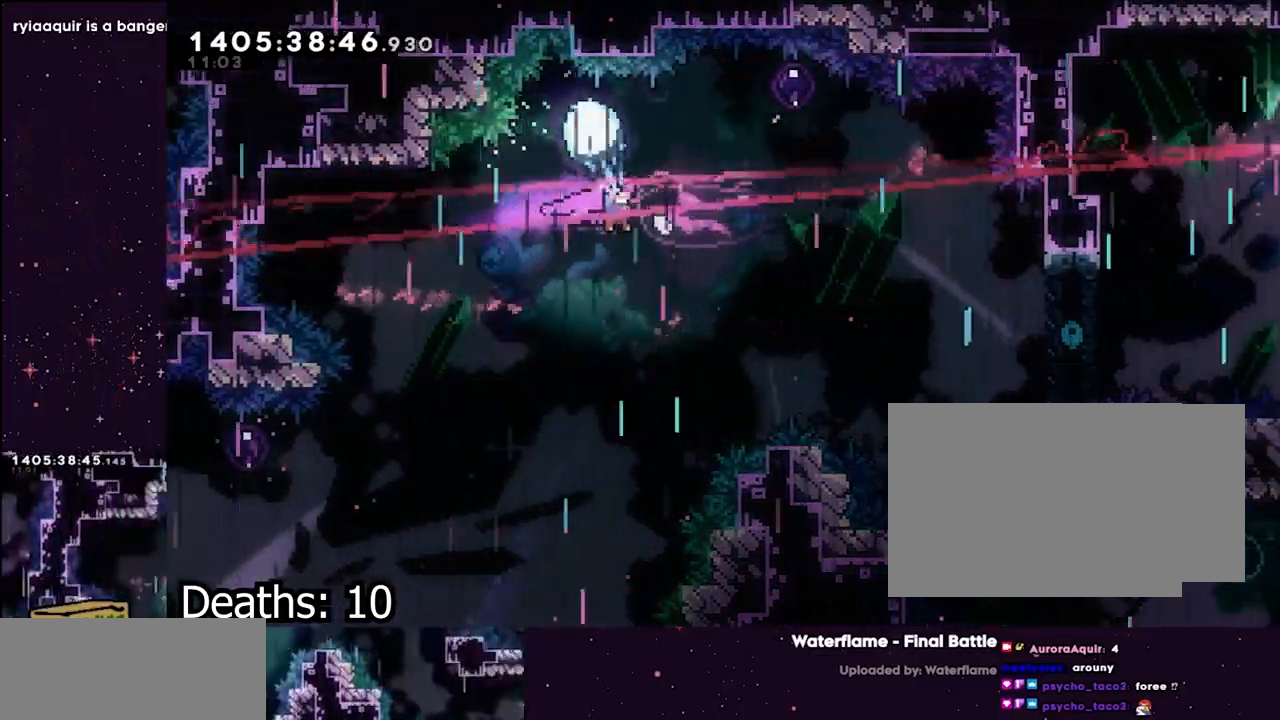
{"dt_ms": 500, "buttons": ["L1"], "left_stick": "up-right", "right_stick": "center", "events": []}
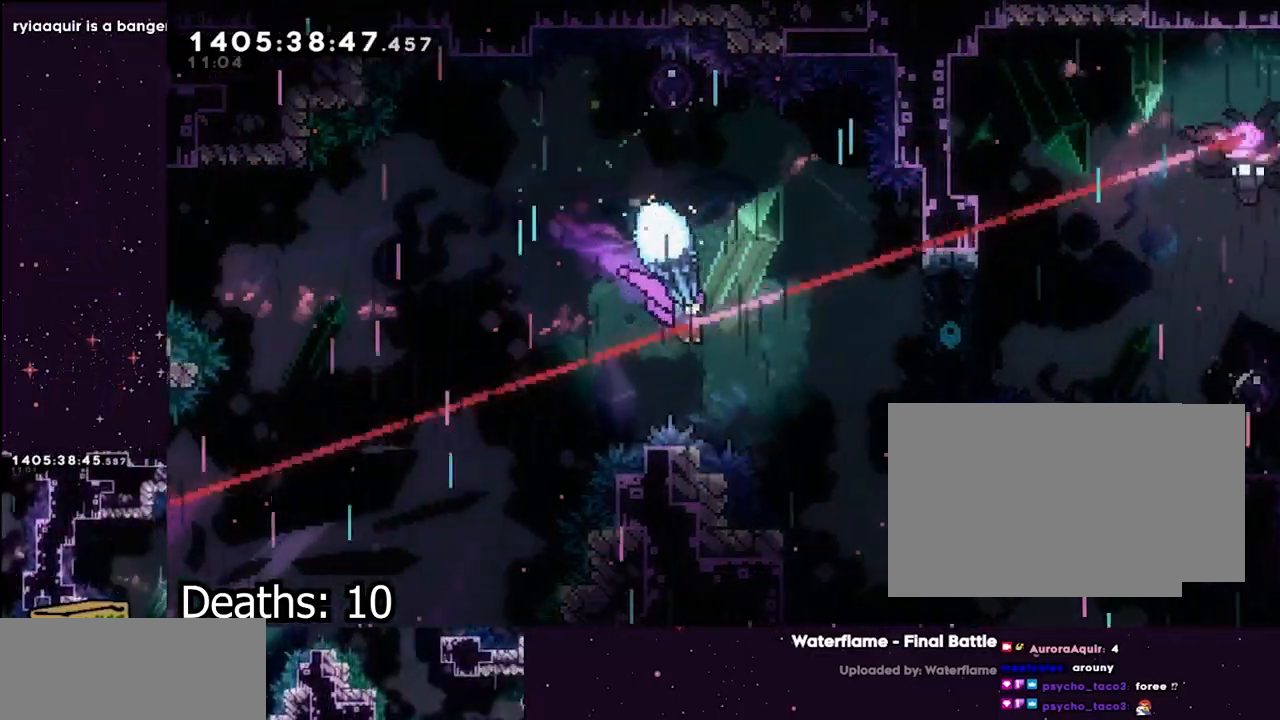
{"dt_ms": 500, "buttons": ["L1"], "left_stick": "up-right", "right_stick": "center", "events": []}
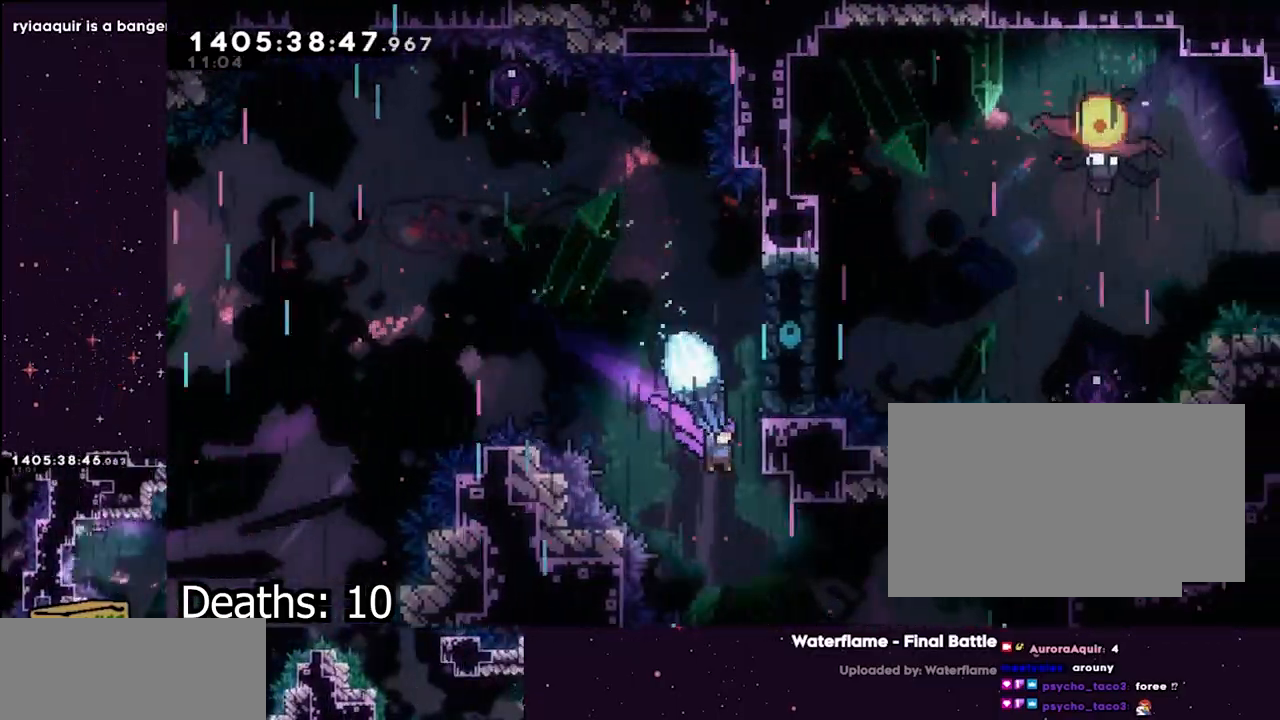
{"dt_ms": 500, "buttons": ["L1"], "left_stick": "up-right", "right_stick": "center", "events": [[117, "right_stick", "left"], [217, "right_stick", "center"]]}
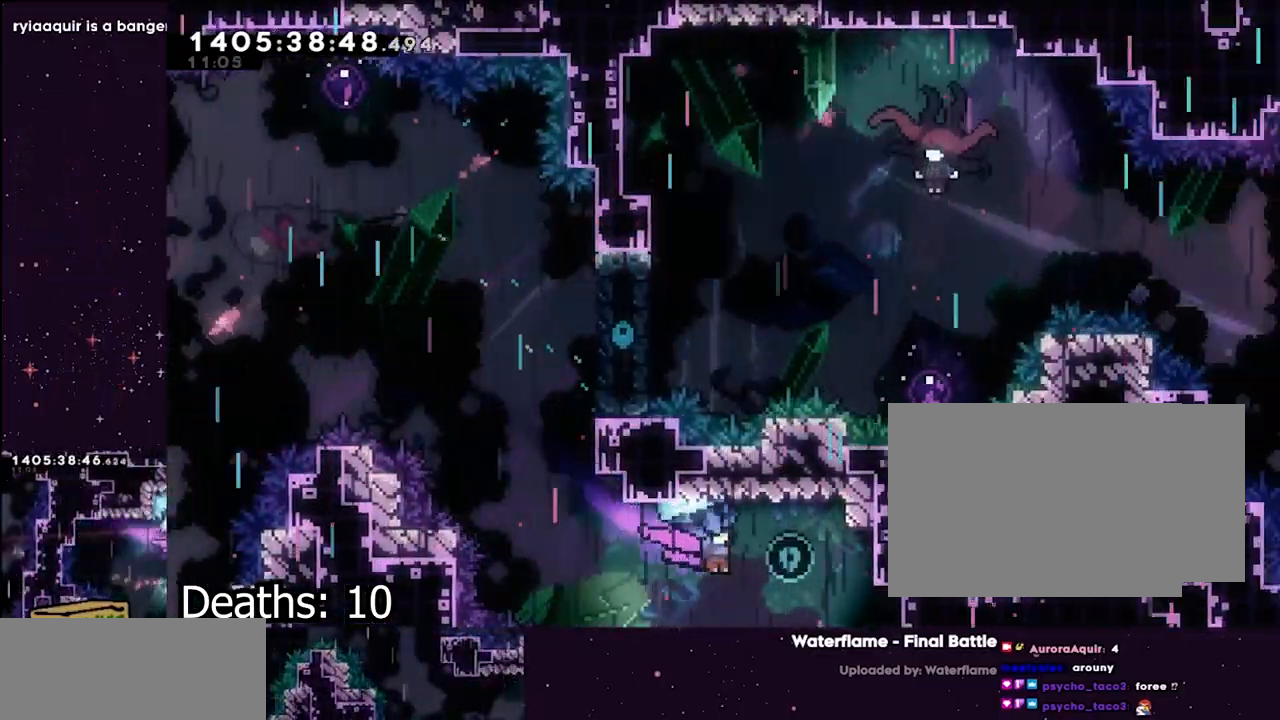
{"dt_ms": 500, "buttons": ["L1"], "left_stick": "up-left", "right_stick": "center", "events": [[217, "left_stick", "up-left"]]}
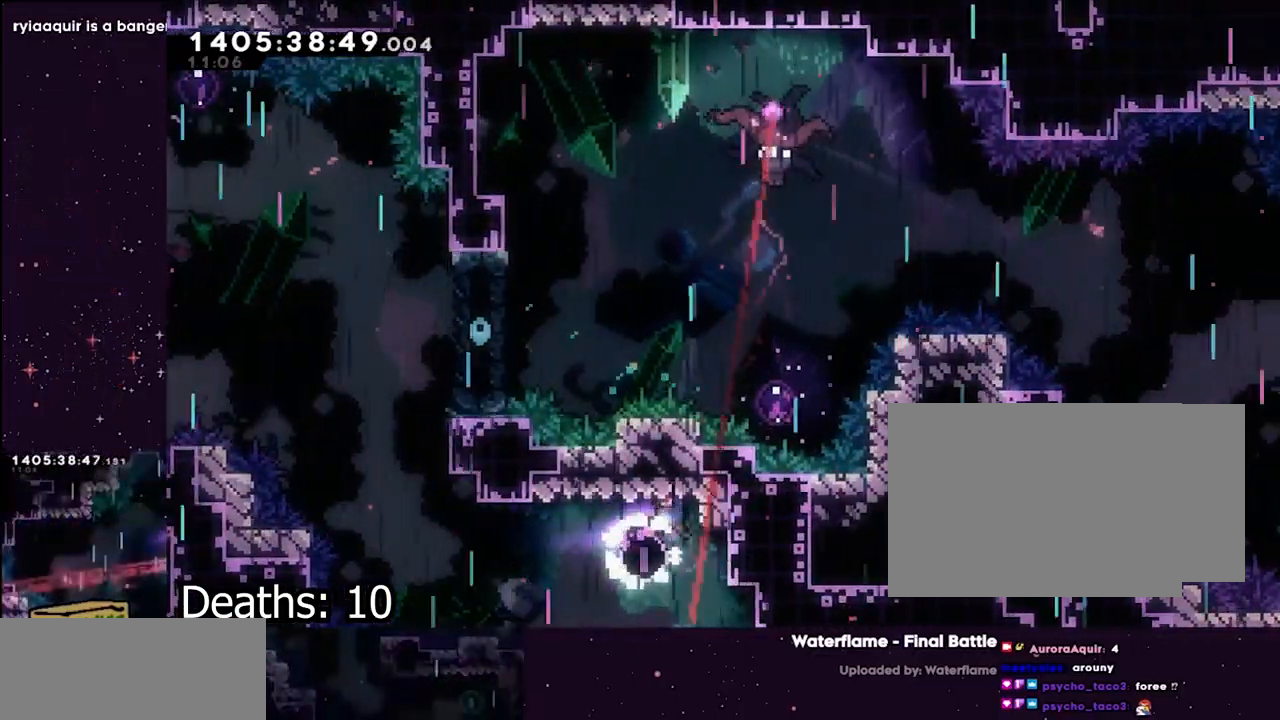
{"dt_ms": 1000, "buttons": ["L1"], "left_stick": "up", "right_stick": "center"}
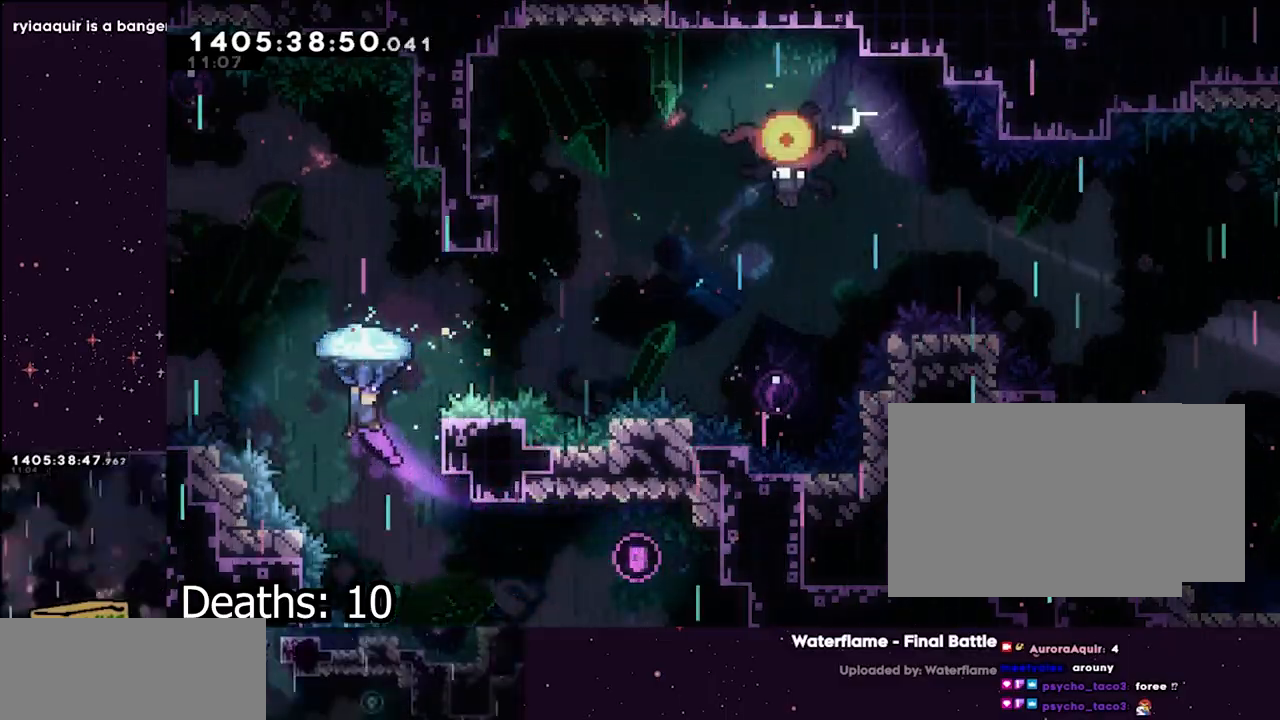
{"dt_ms": 500, "buttons": ["L1"], "left_stick": "right", "right_stick": "center", "events": [[17, "left_stick", "up-right"], [117, "L2", "down"], [150, "left_stick", "right"], [167, "L2", "up"]]}
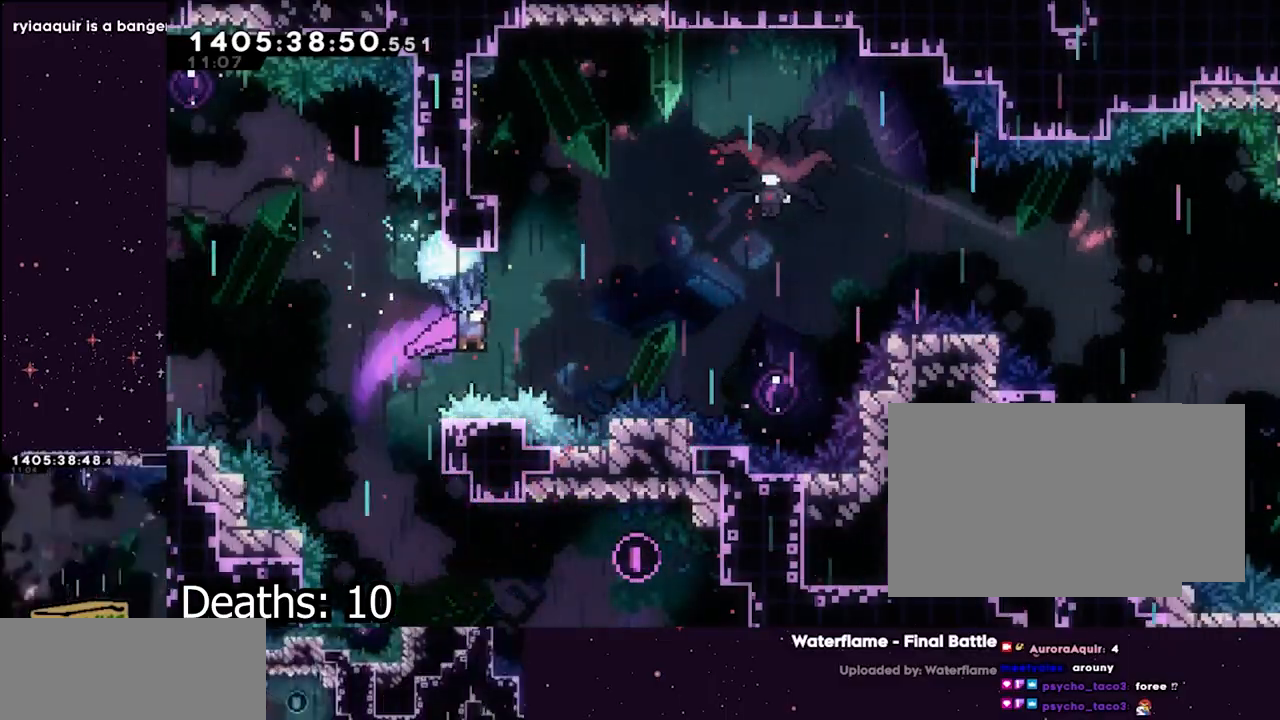
{"dt_ms": 500, "buttons": ["L1"], "left_stick": "up-right", "right_stick": "center", "events": [[83, "left_stick", "up-right"]]}
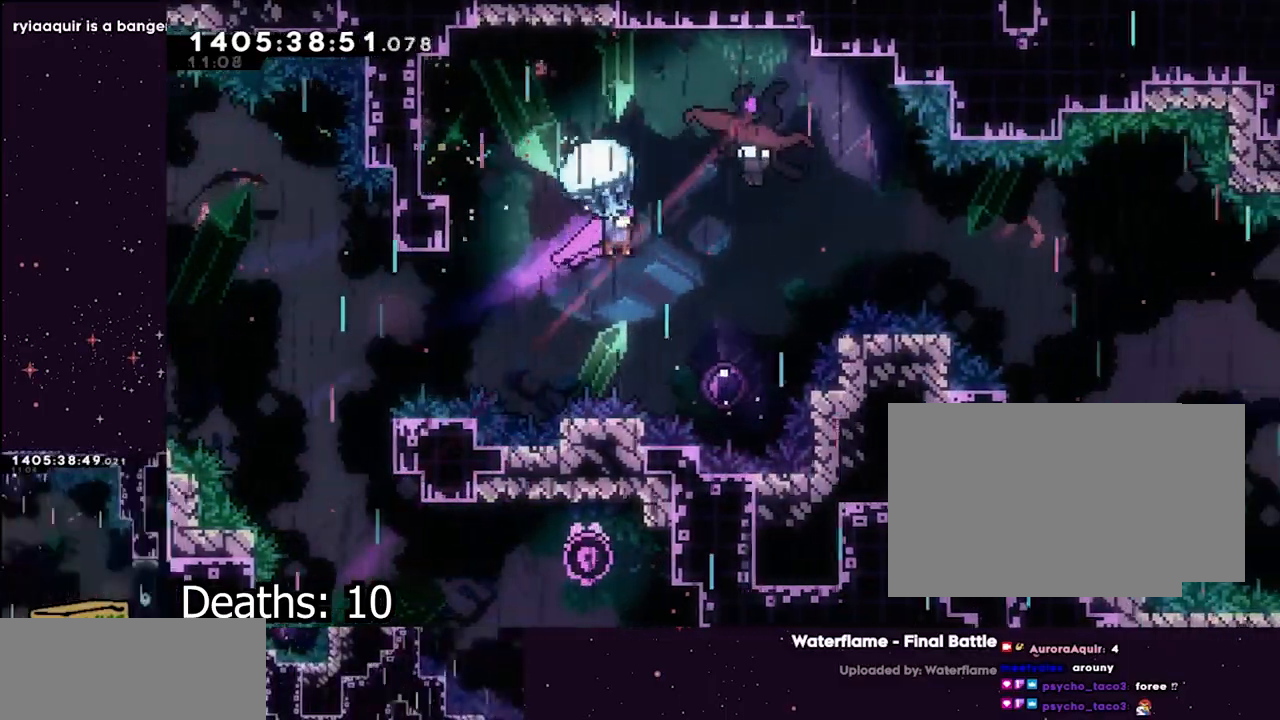
{"dt_ms": 500, "buttons": ["L1"], "left_stick": "up-left", "right_stick": "center", "events": [[450, "left_stick", "up-left"]]}
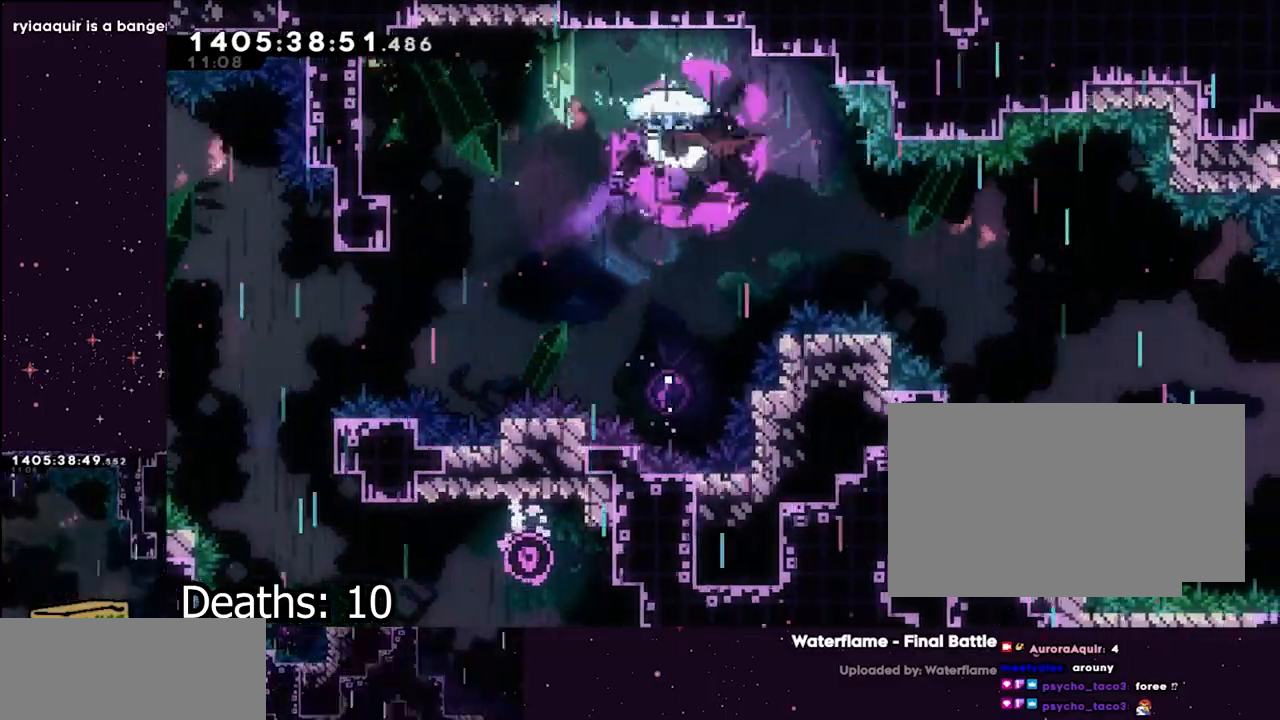
{"dt_ms": 500, "buttons": ["L1"], "left_stick": "up-left", "right_stick": "center", "events": []}
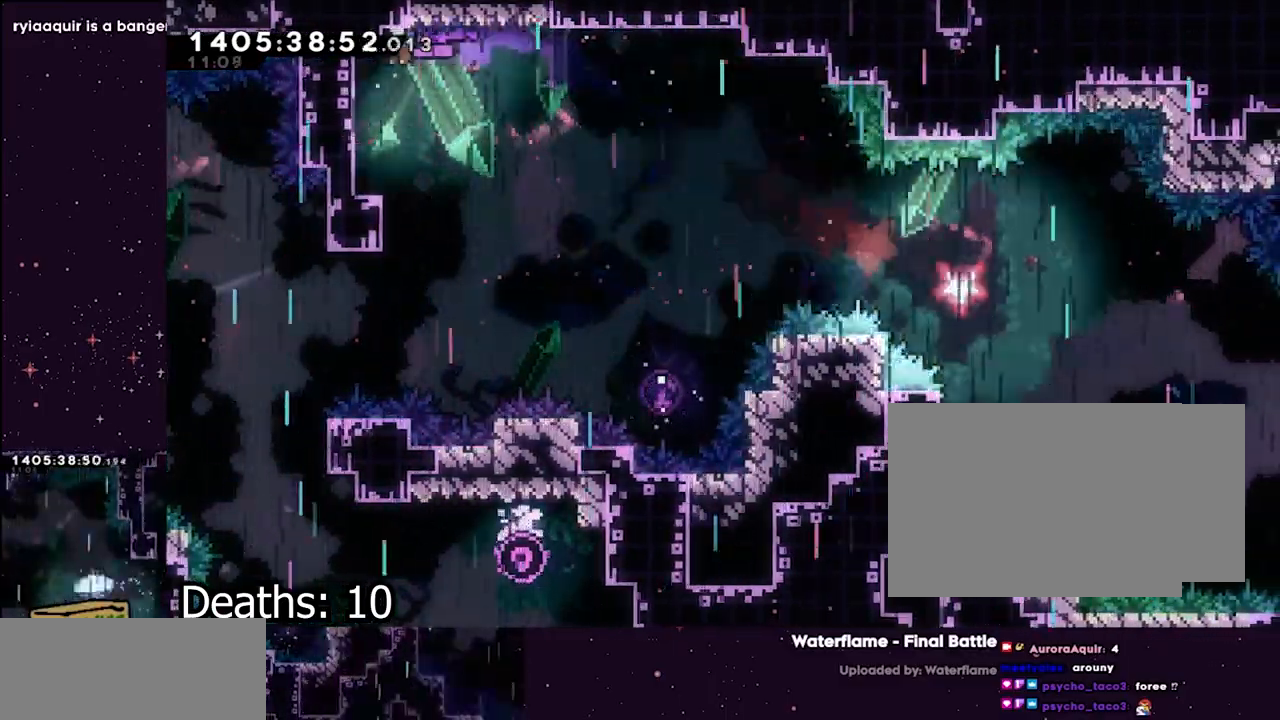
{"dt_ms": 500, "buttons": ["L1"], "left_stick": "right", "right_stick": "center", "events": [[83, "B", "down"], [117, "left_stick", "right"], [267, "B", "up"]]}
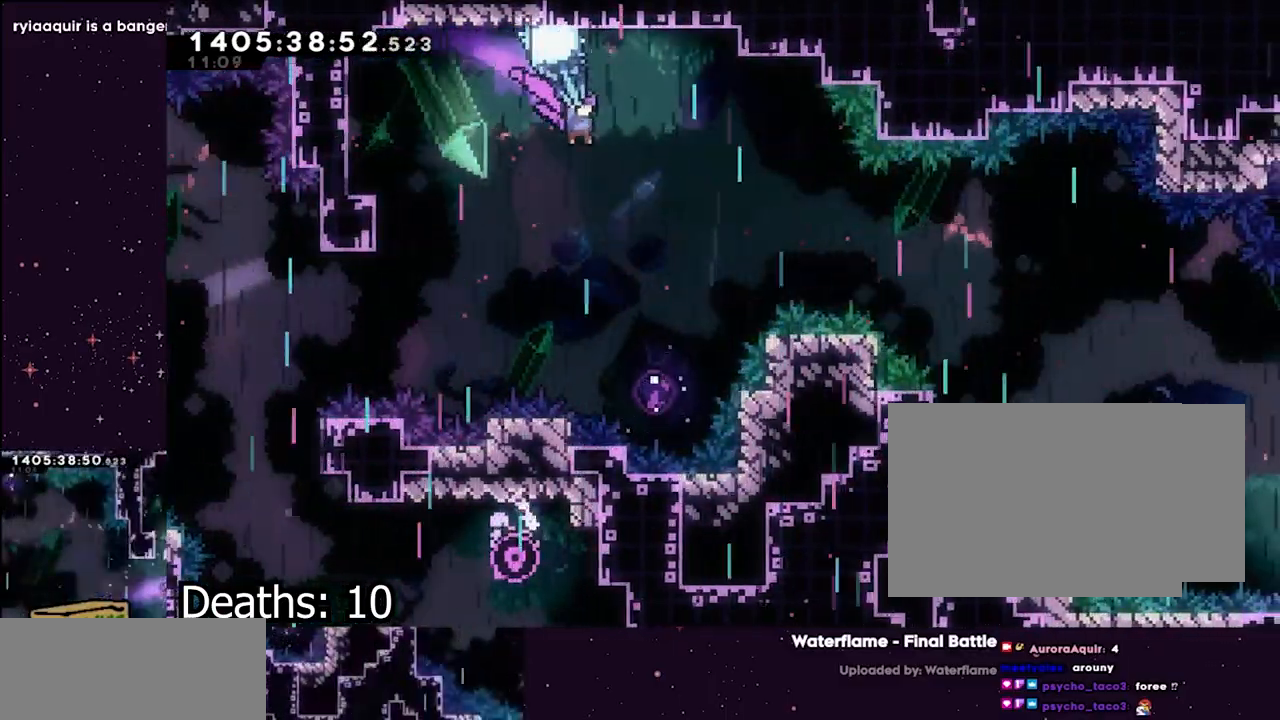
{"dt_ms": 500, "buttons": ["L1"], "left_stick": "right", "right_stick": "center", "events": []}
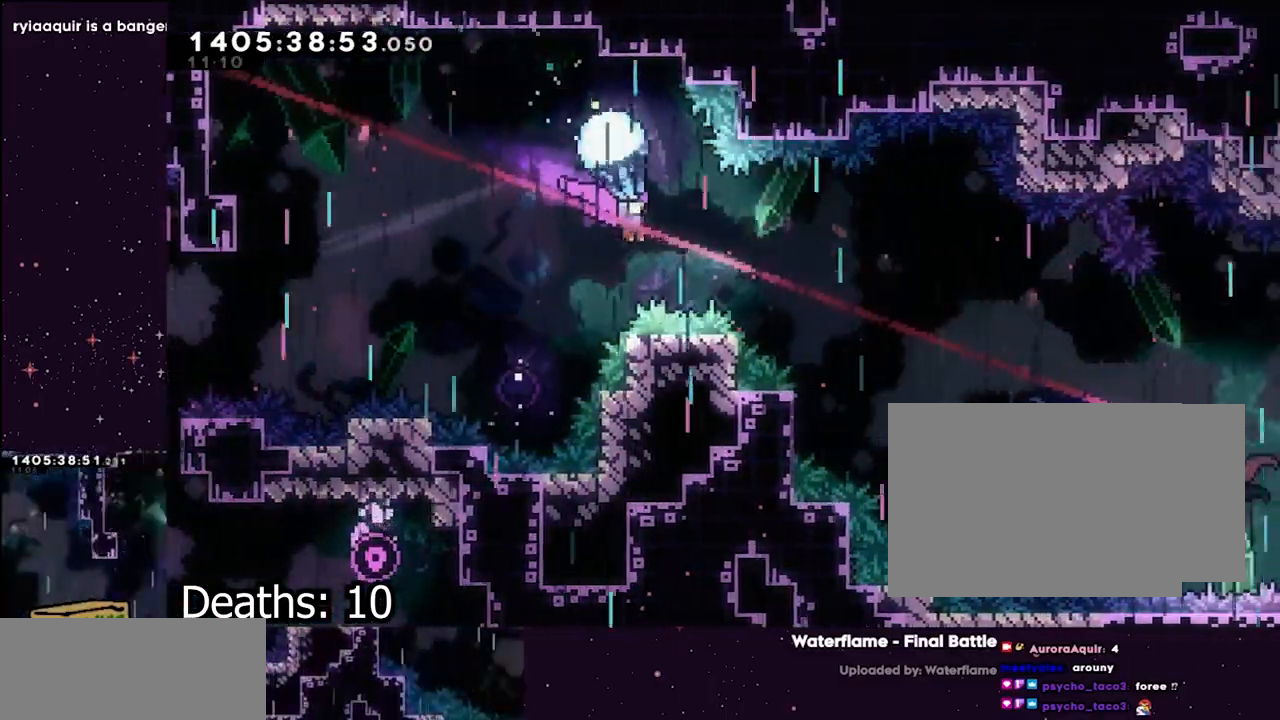
{"dt_ms": 500, "buttons": ["L1"], "left_stick": "right", "right_stick": "center", "events": []}
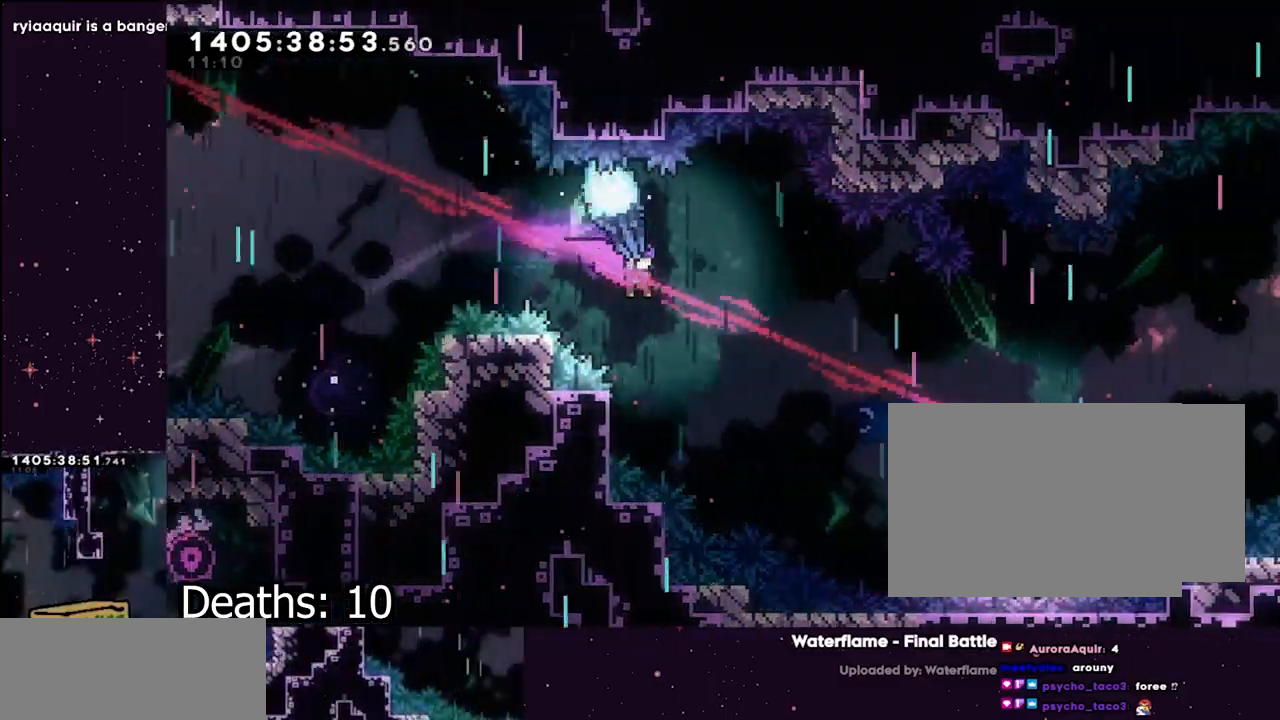
{"dt_ms": 500, "buttons": ["L1"], "left_stick": "right", "right_stick": "center", "events": []}
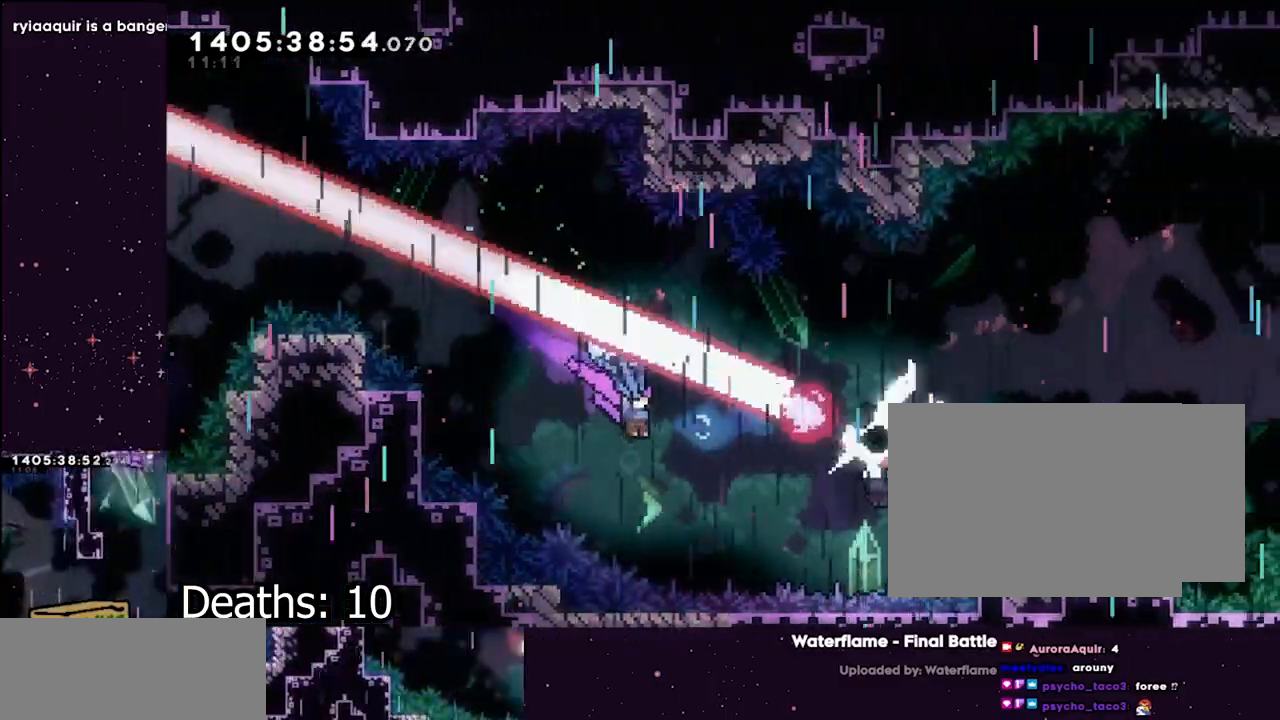
{"dt_ms": 500, "buttons": ["L1"], "left_stick": "right", "right_stick": "center", "events": []}
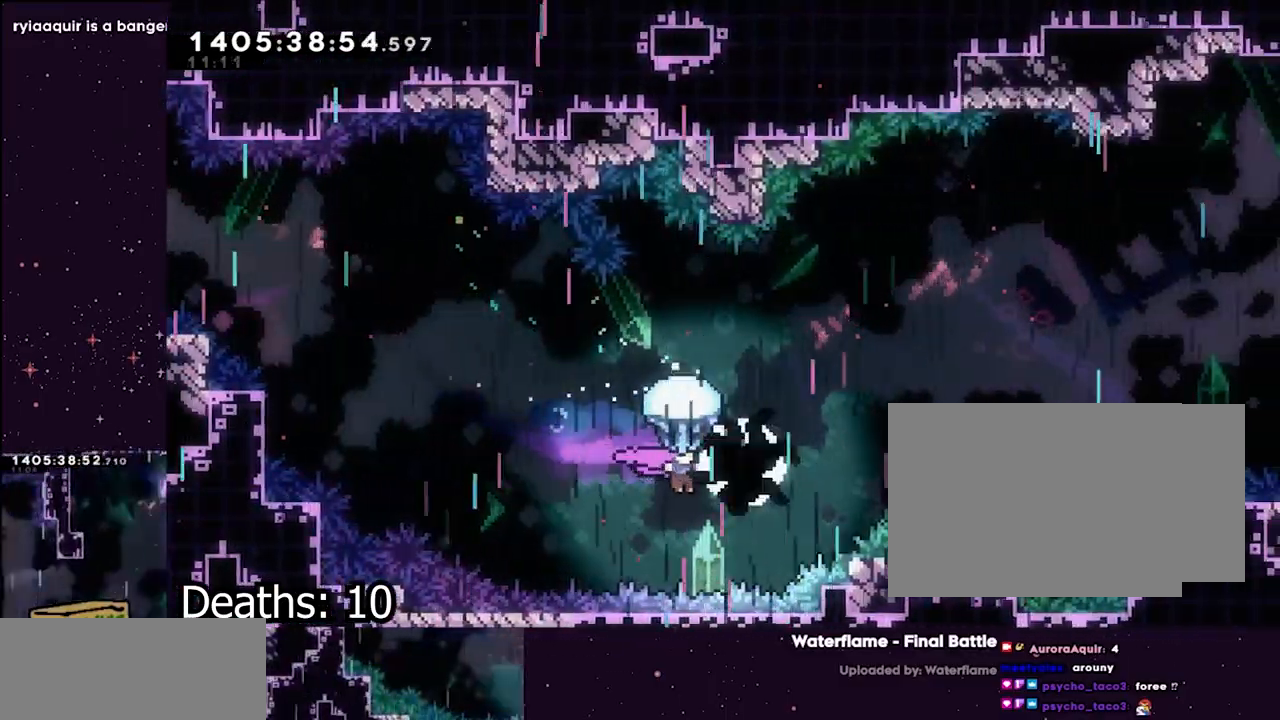
{"dt_ms": 500, "buttons": ["L1"], "left_stick": "right", "right_stick": "center", "events": []}
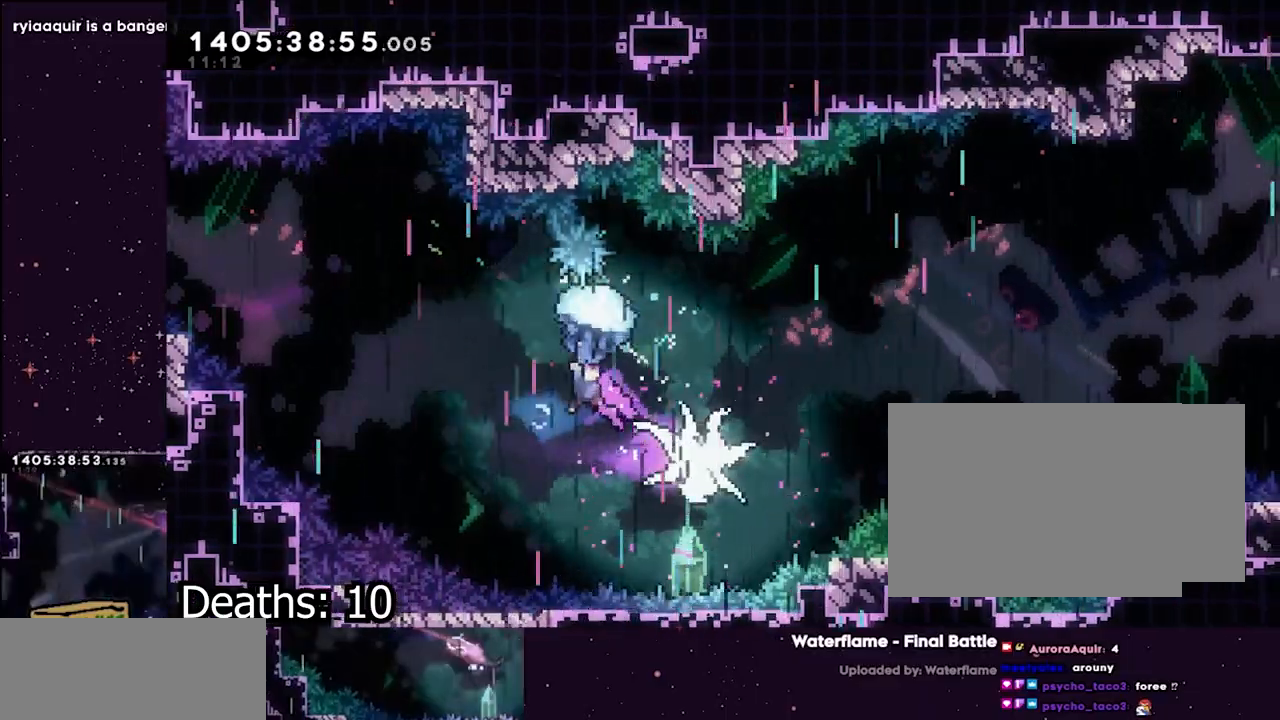
{"dt_ms": 500, "buttons": ["L1"], "left_stick": "right", "right_stick": "center", "events": []}
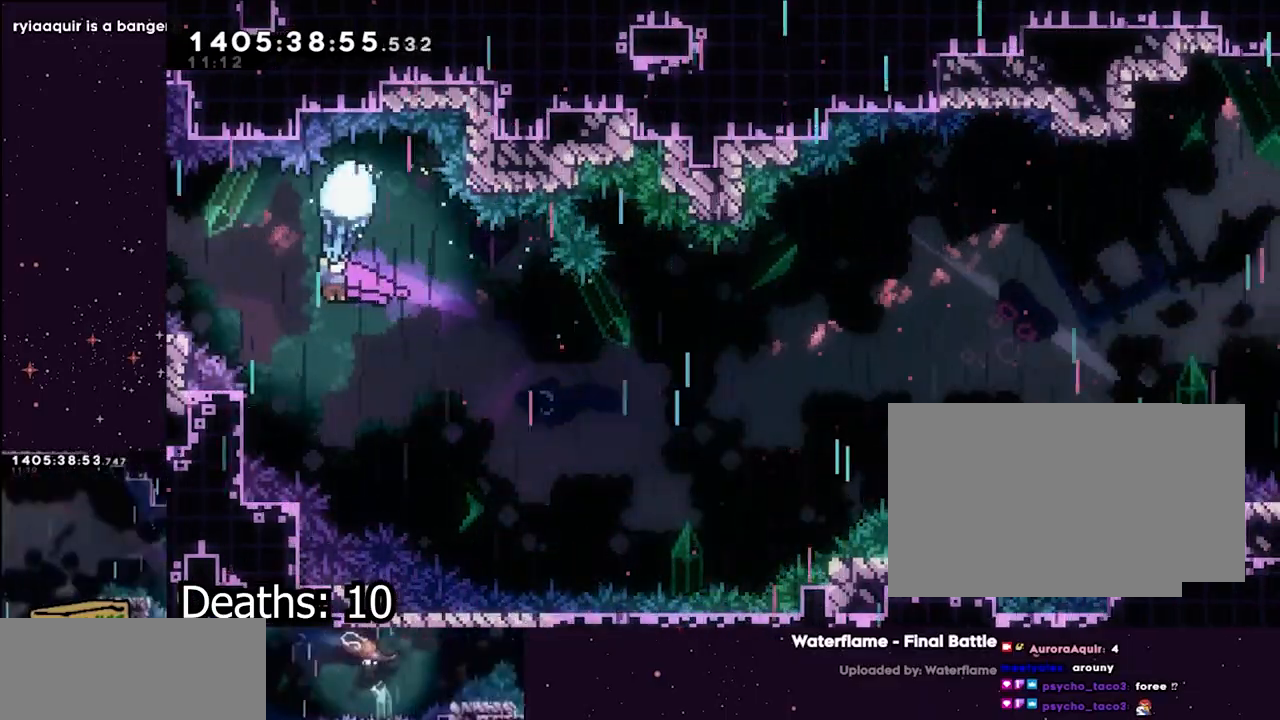
{"dt_ms": 500, "buttons": ["L1"], "left_stick": "right", "right_stick": "center", "events": []}
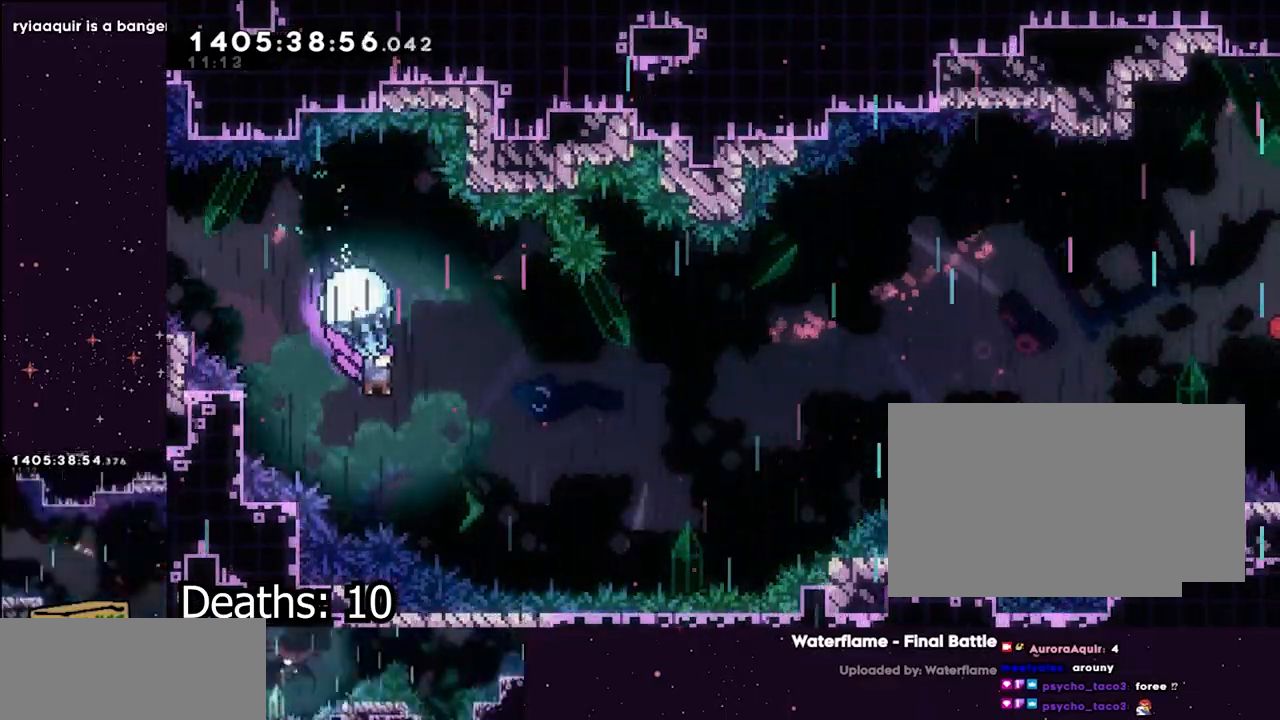
{"dt_ms": 500, "buttons": ["L1"], "left_stick": "right", "right_stick": "center", "events": []}
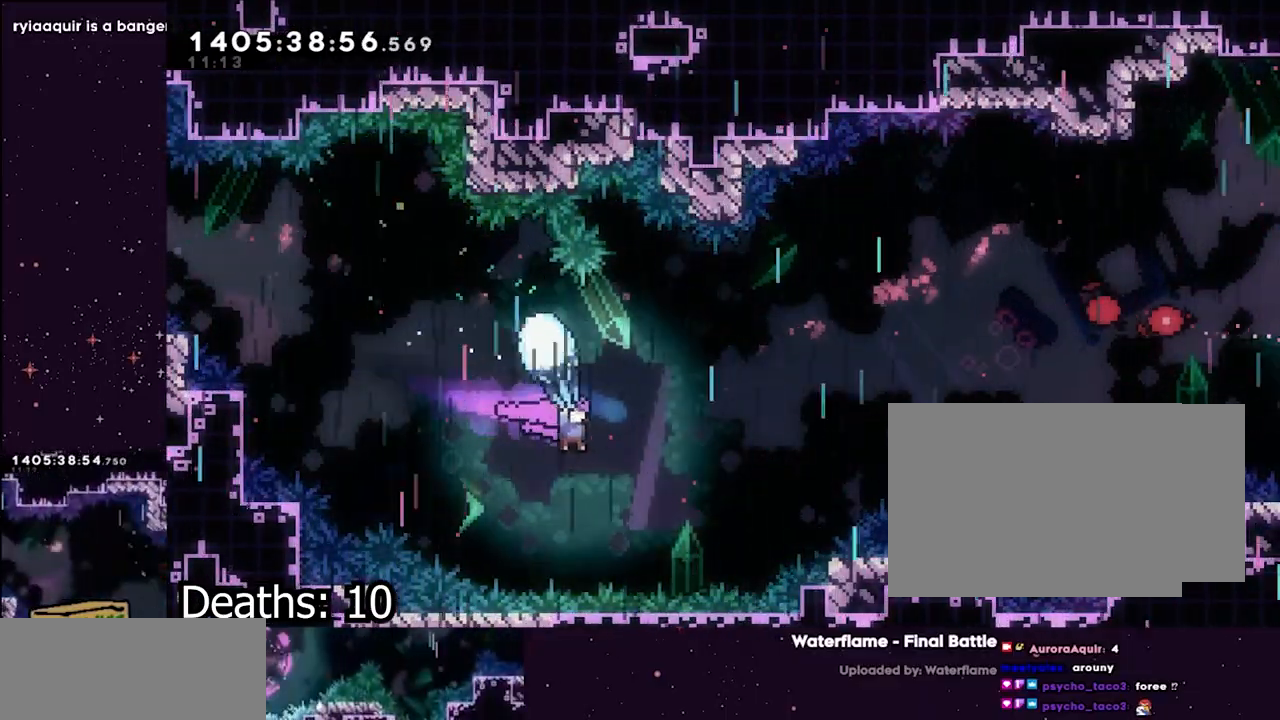
{"dt_ms": 500, "buttons": ["L1"], "left_stick": "right", "right_stick": "center", "events": []}
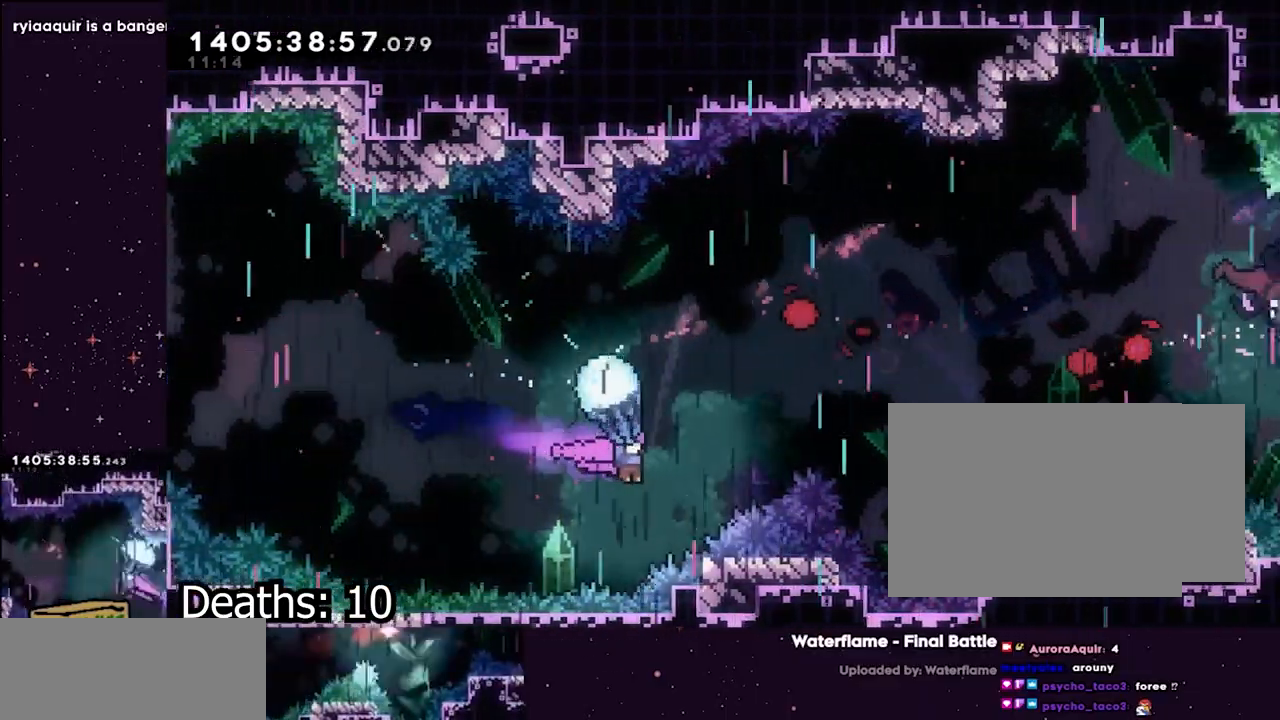
{"dt_ms": 500, "buttons": ["L1"], "left_stick": "up", "right_stick": "center", "events": [[67, "left_stick", "center"], [167, "DPAD_DOWN", "down"], [217, "DPAD_DOWN", "up"], [383, "DPAD_DOWN", "down"], [450, "DPAD_DOWN", "up"], [500, "left_stick", "up"]]}
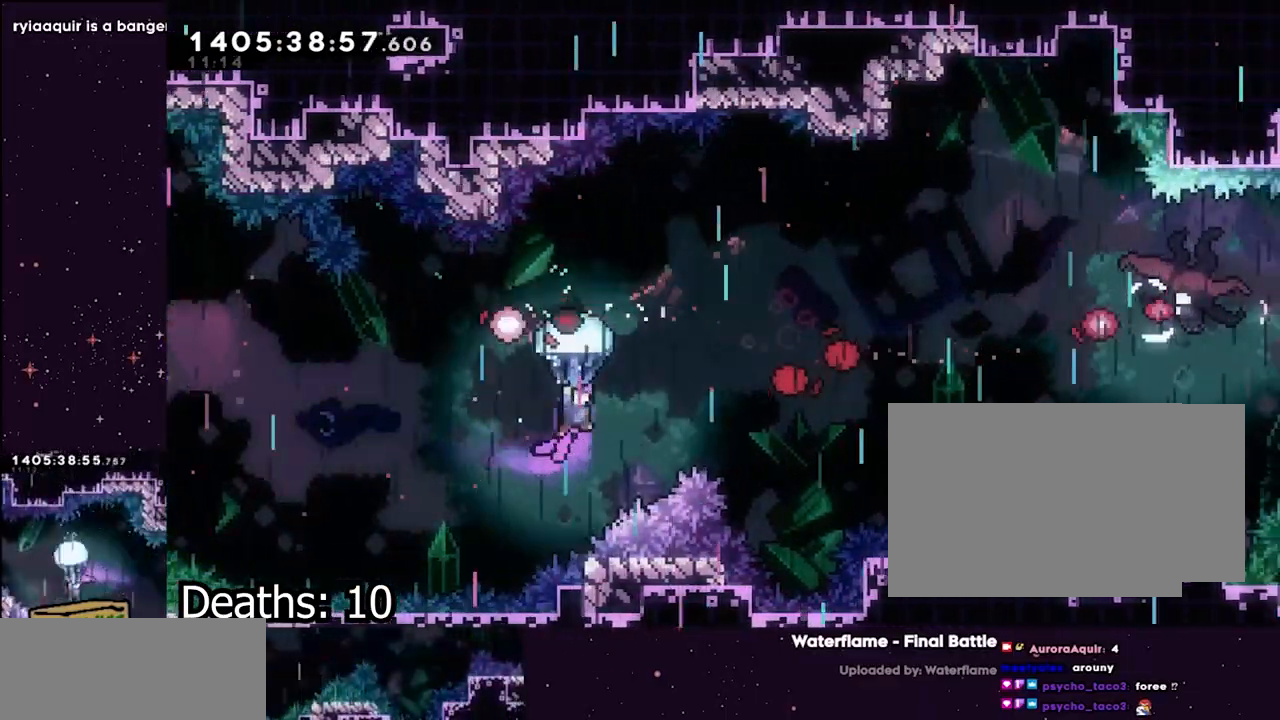
{"dt_ms": 500, "buttons": ["L1"], "left_stick": "right", "right_stick": "center", "events": [[333, "DPAD_DOWN", "down"], [367, "left_stick", "right"], [383, "L2", "down"], [433, "L2", "up"], [483, "DPAD_DOWN", "up"]]}
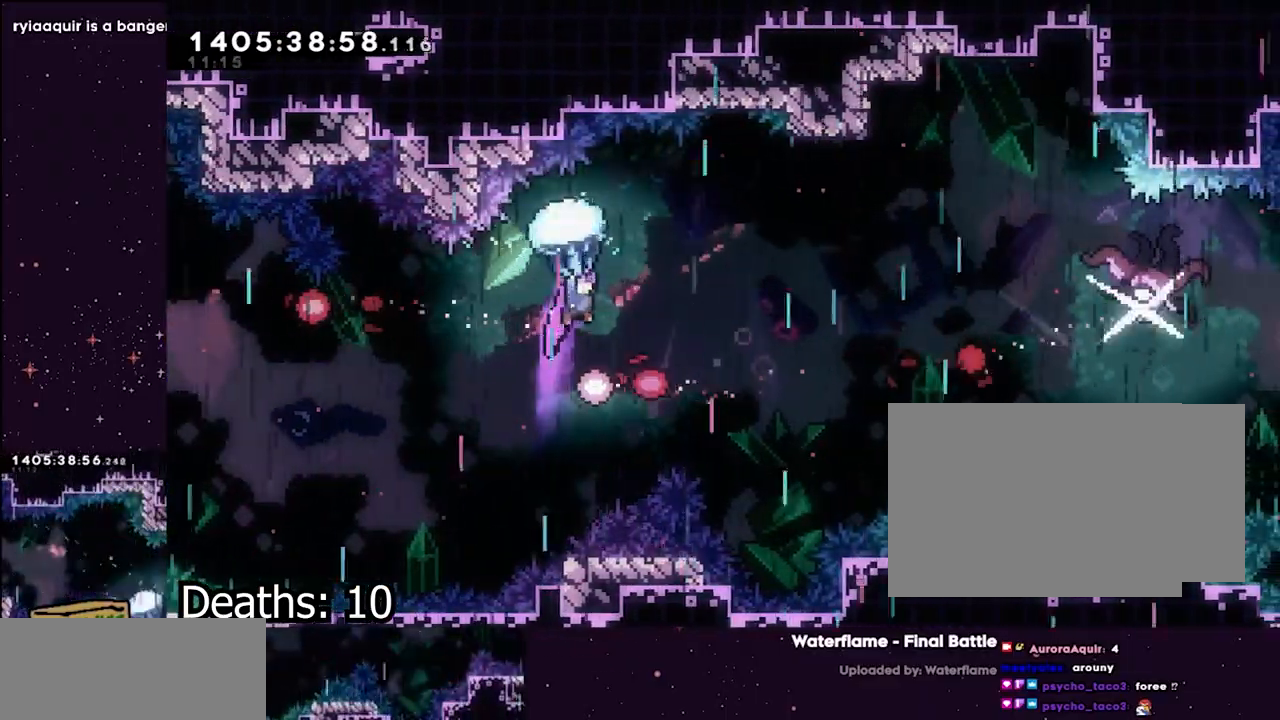
{"dt_ms": 500, "buttons": ["L1"], "left_stick": "center", "right_stick": "center", "events": [[333, "left_stick", "center"]]}
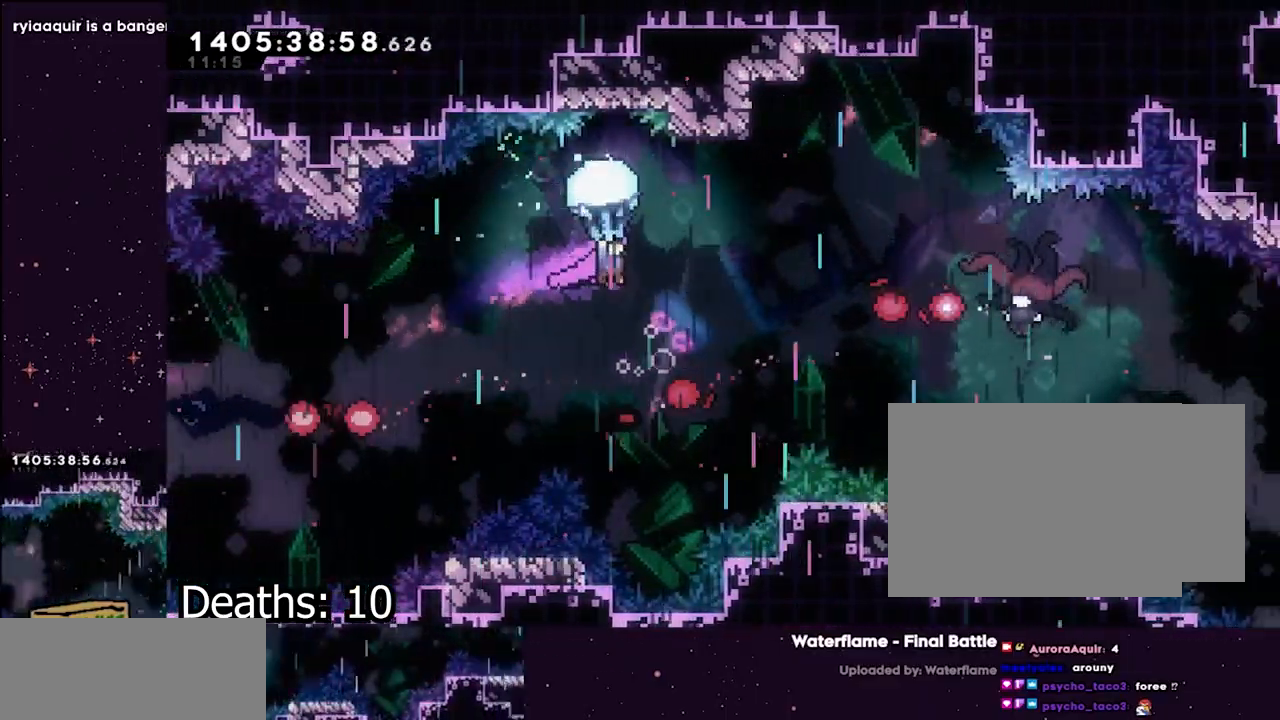
{"dt_ms": 500, "buttons": ["L1"], "left_stick": "center", "right_stick": "center", "events": []}
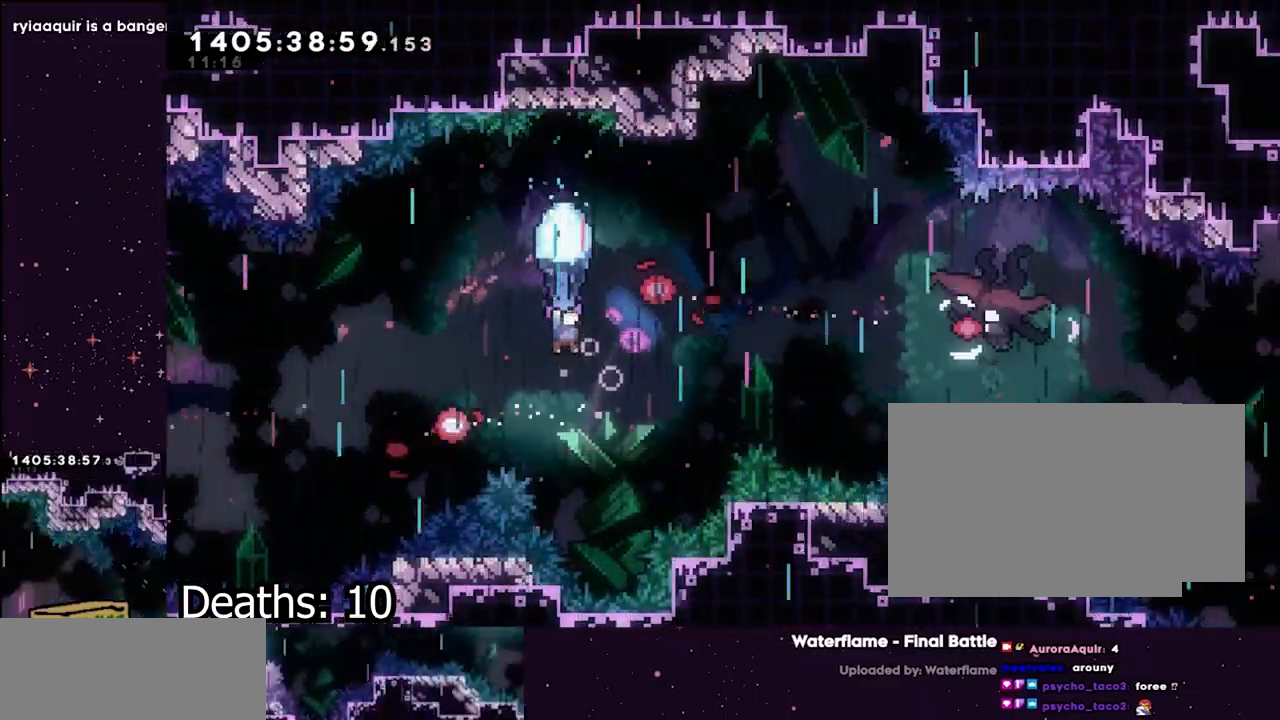
{"dt_ms": 500, "buttons": ["L1"], "left_stick": "up", "right_stick": "center", "events": [[317, "left_stick", "up"]]}
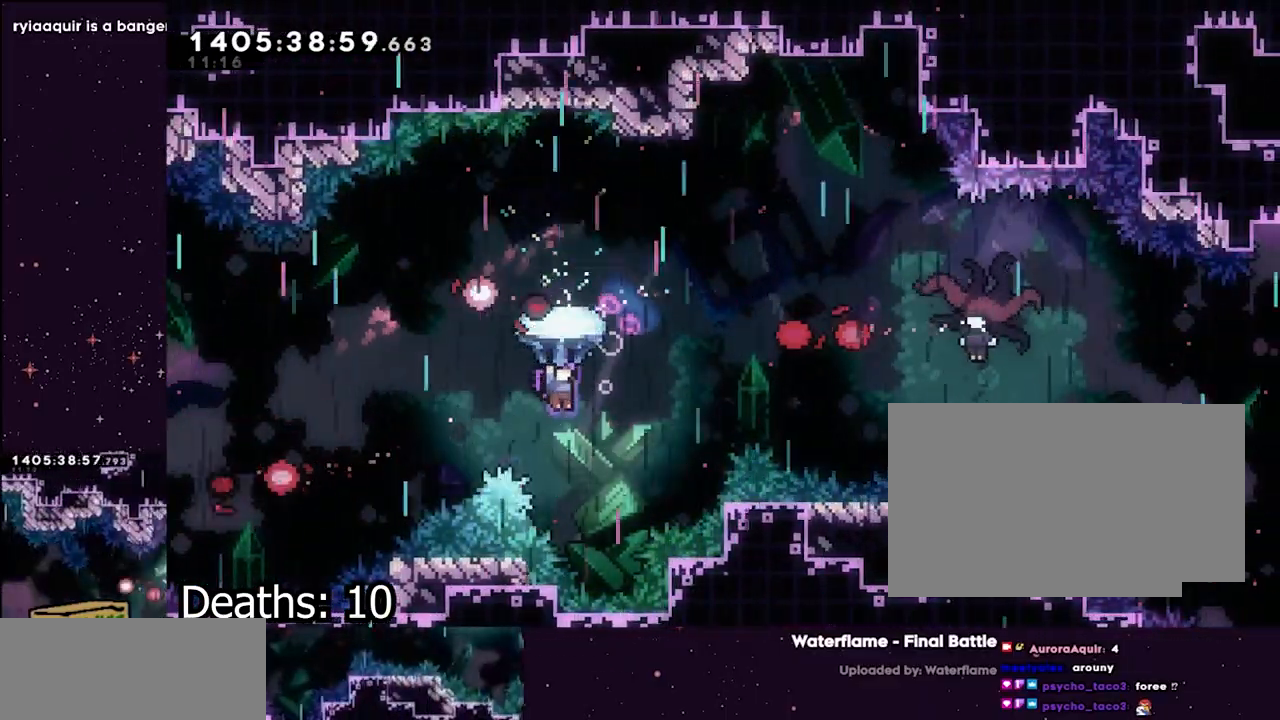
{"dt_ms": 500, "buttons": ["L1"], "left_stick": "right", "right_stick": "center", "events": [[417, "left_stick", "right"]]}
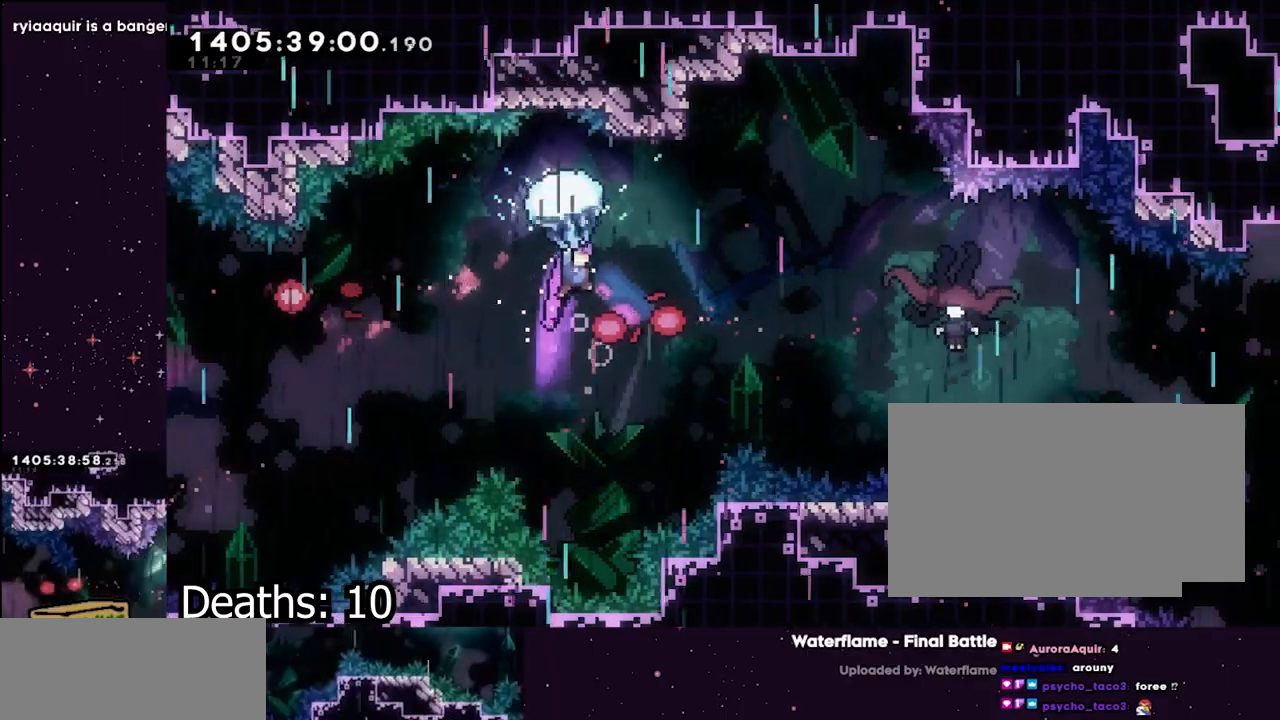
{"dt_ms": 500, "buttons": ["L1"], "left_stick": "right", "right_stick": "center", "events": []}